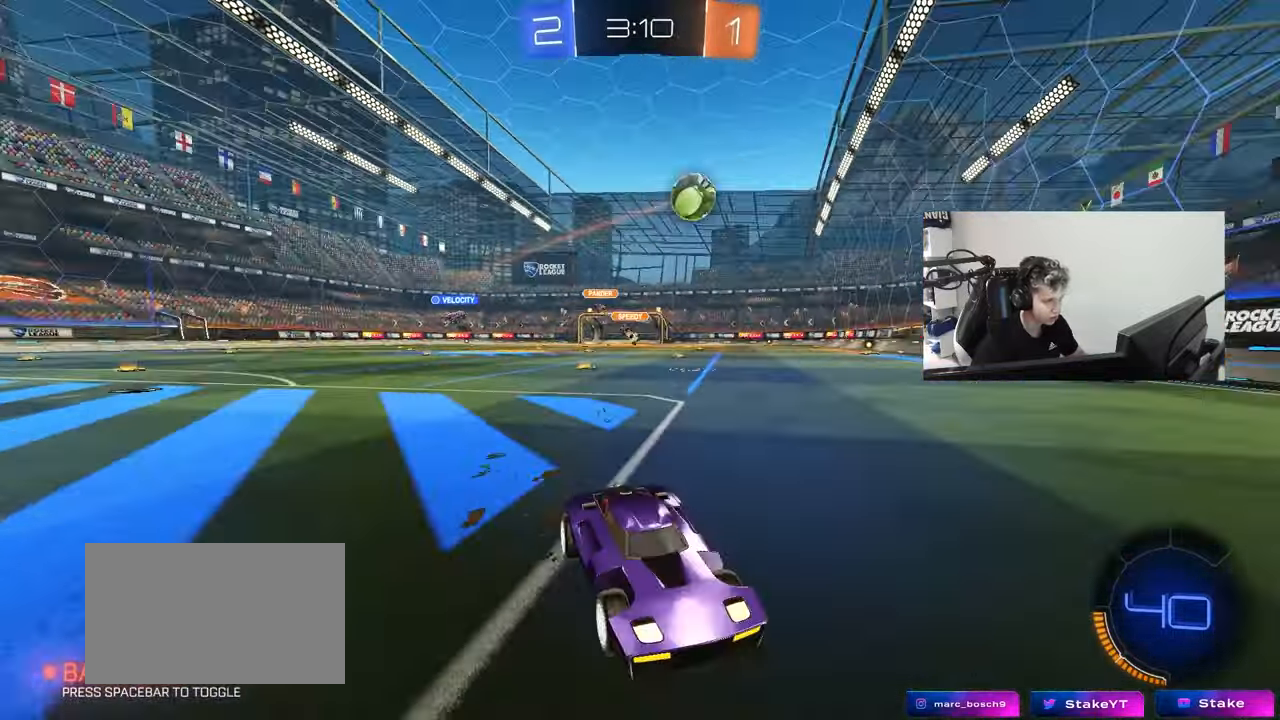
Gameplay with keyboard and mouse; each line is a JSON object with the keys and mouse buttons held at the frame after it. "events" lists presses ("down") and releases ("up") of "1", "2", "3", "4", "5", "a", "alt", "c", "caps_lock", "ctrl", "d", "e", "f", "g", "q", "r", "s", "shift", "space", "t", "tab", "v", "w", "x", "z", "mouse_left", "mouse_wheel" and "mouse_right" between this image and that frame as [ms after this image, input, new state], when the widget could be followed in between. "mouse_left", "mouse_wheel", "mouse_right" = the "left", "wheel", "right" buttons of the "mouse" list. No other keys are recorded. "wheel" means that the mouse wheel is clicked or scrolled. "mouse_move" is the direction in which the mouse moves at that frame (one of eight, or "still"), when it could be read.
{"keys": ["a", "w"], "mouse": [], "mouse_move": "still", "events": [[50, "a", "down"], [283, "shift", "down"], [417, "shift", "up"]]}
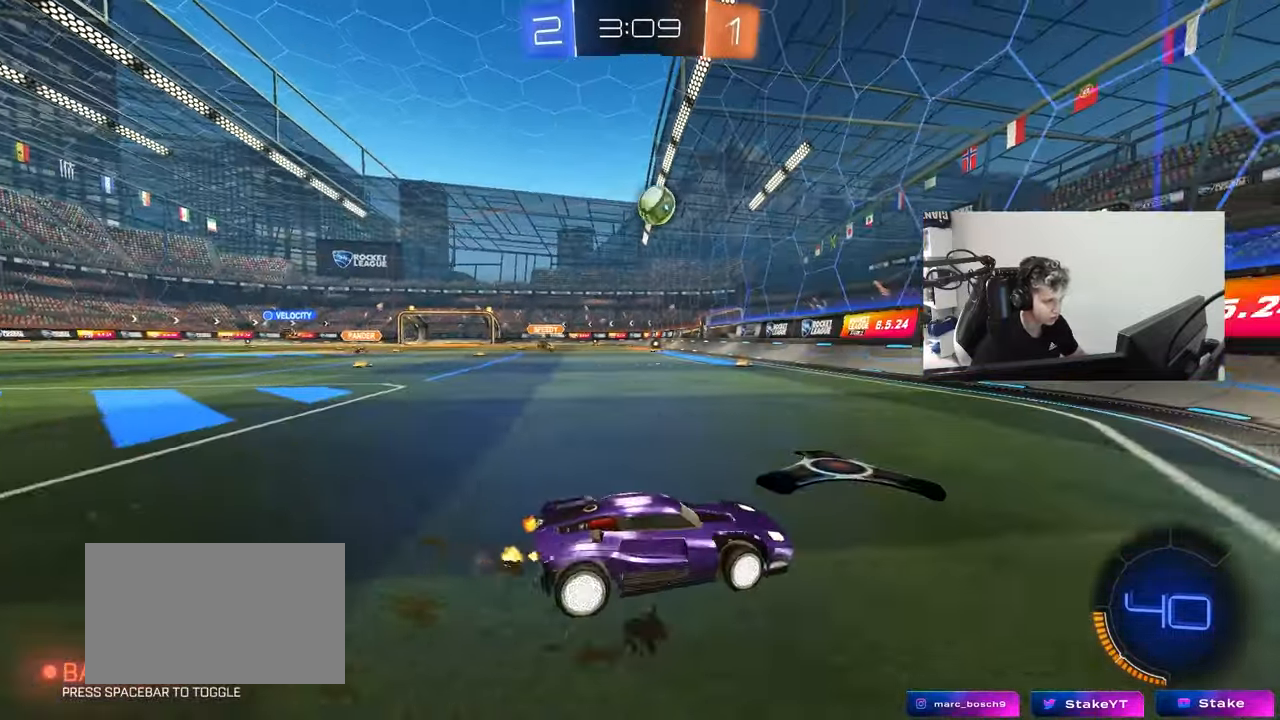
{"keys": ["a", "w"], "mouse": ["left"], "mouse_move": "still", "events": [[250, "mouse_left", "down"]]}
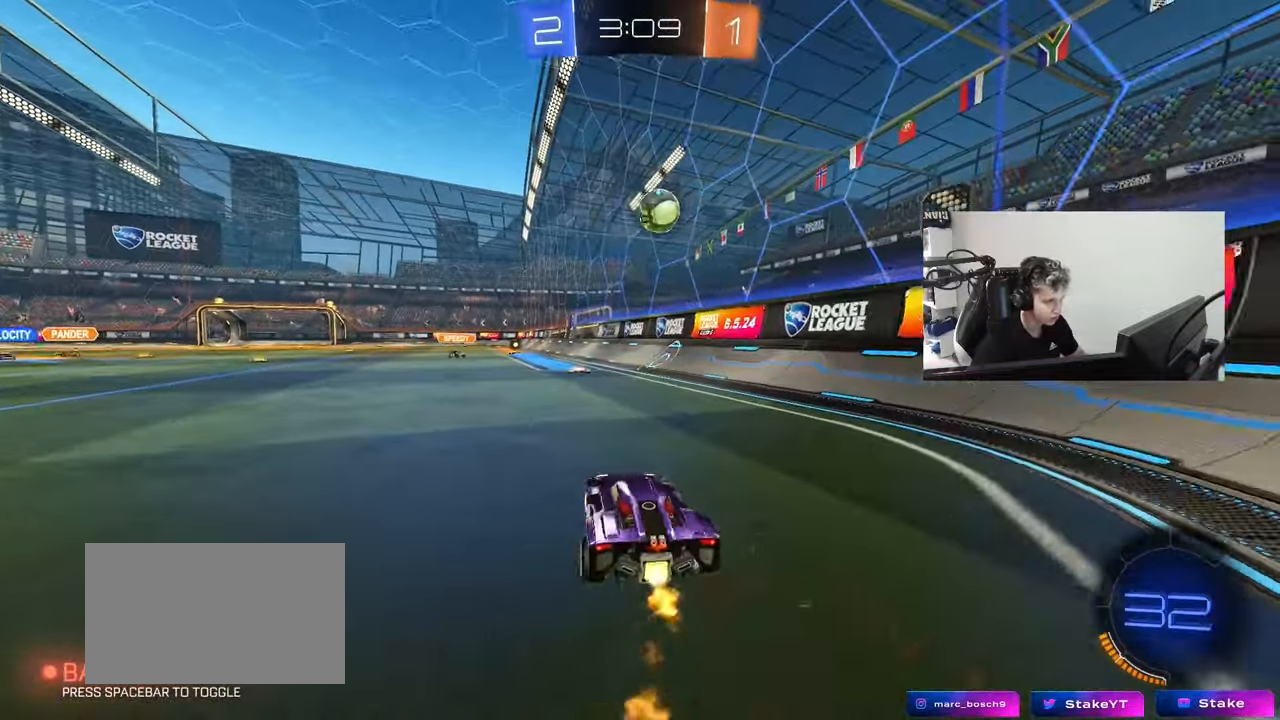
{"keys": [], "mouse": ["left"], "mouse_move": "still", "events": [[167, "a", "up"], [217, "d", "down"], [217, "w", "up"], [317, "d", "up"], [350, "mouse_right", "down"], [400, "d", "down"], [400, "mouse_right", "up"], [400, "s", "down"], [500, "d", "up"], [500, "s", "up"]]}
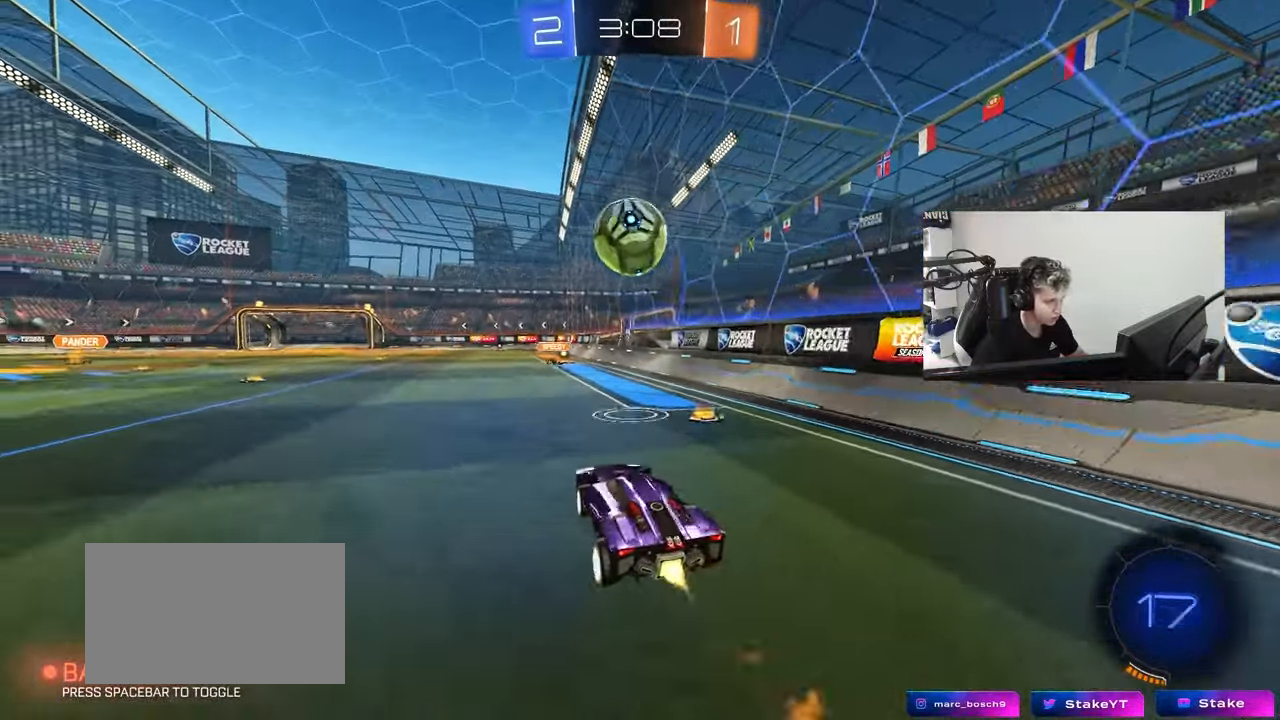
{"keys": ["a", "s", "shift"], "mouse": ["left", "right"], "mouse_move": "still", "events": [[233, "w", "down"], [283, "a", "down"], [283, "shift", "down"], [317, "mouse_right", "down"], [367, "s", "down"], [367, "w", "up"]]}
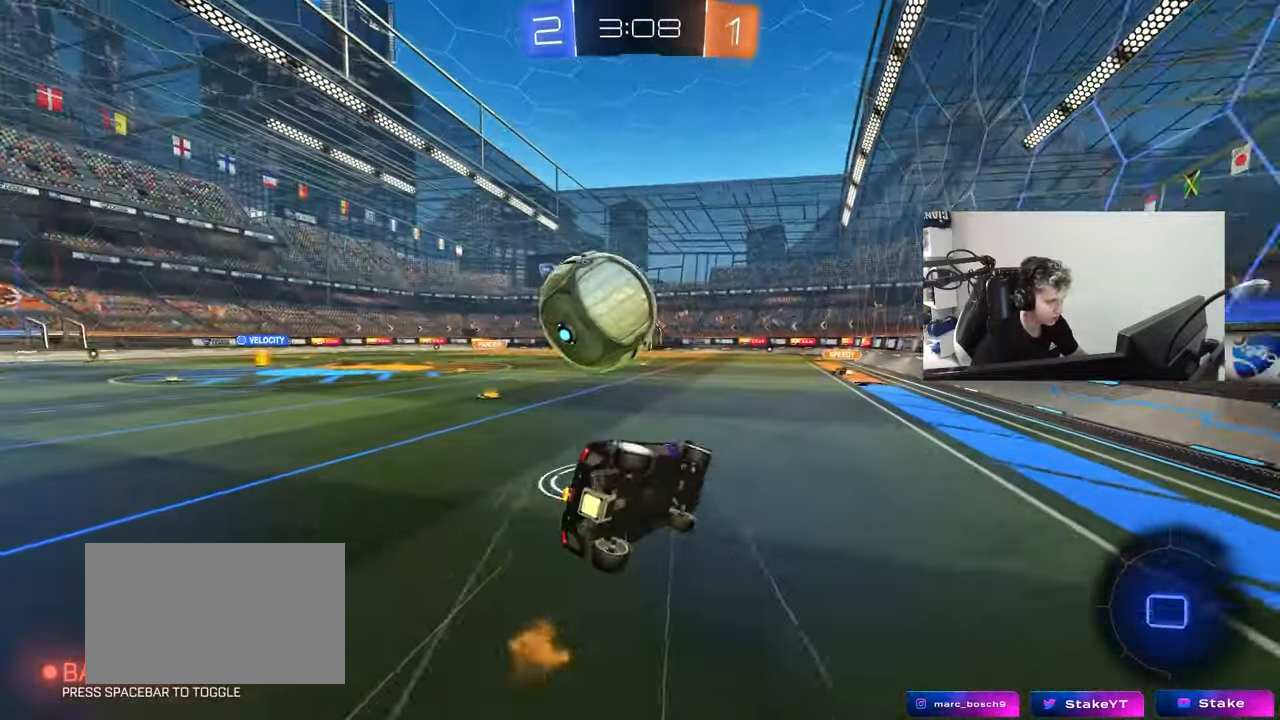
{"keys": ["a", "s", "shift"], "mouse": [], "mouse_move": "still", "events": [[17, "mouse_left", "up"], [17, "mouse_right", "up"], [300, "s", "up"], [383, "s", "down"]]}
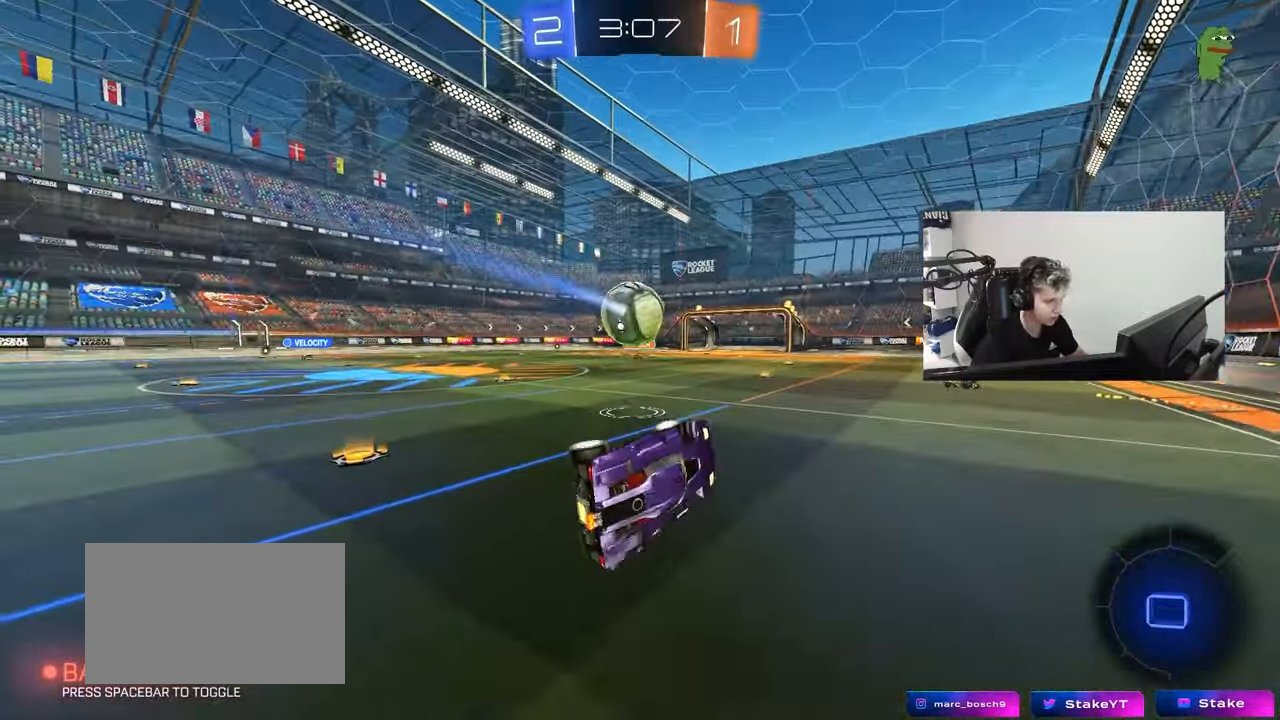
{"keys": ["a", "w"], "mouse": [], "mouse_move": "still", "events": [[33, "s", "up"], [67, "shift", "up"], [167, "w", "down"], [267, "a", "up"], [267, "w", "up"], [317, "a", "down"], [317, "w", "down"]]}
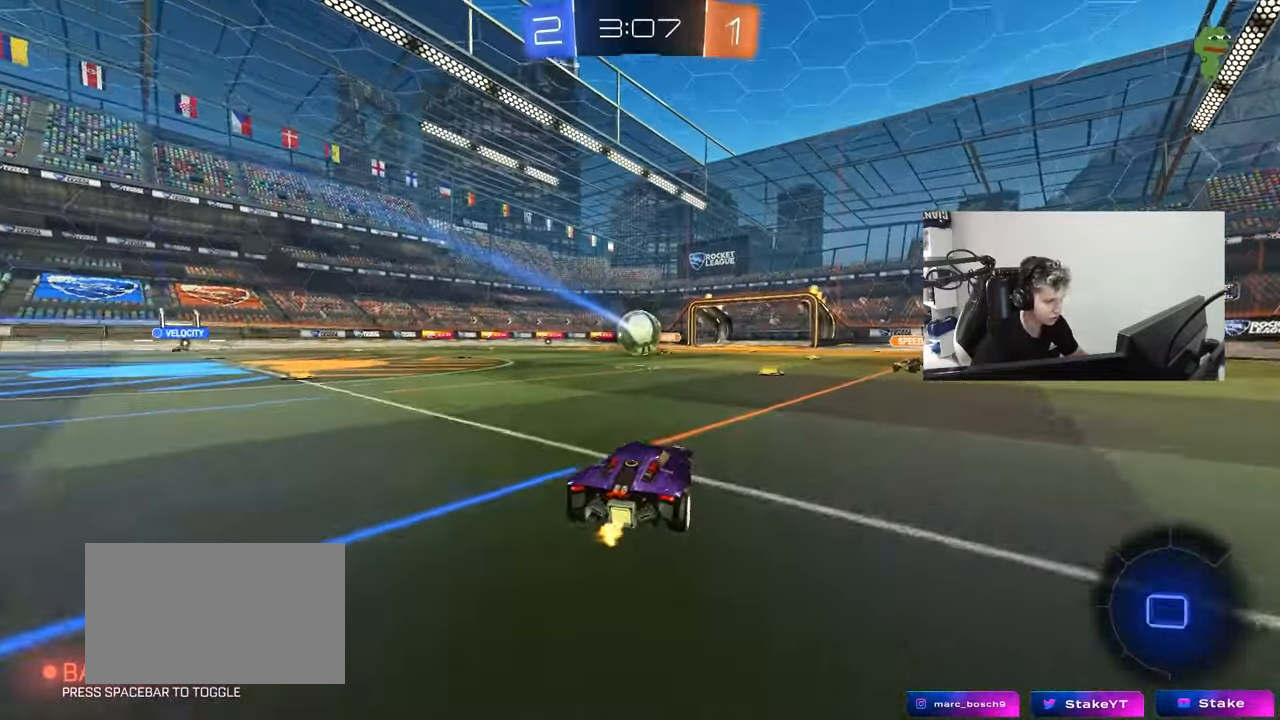
{"keys": ["a", "w"], "mouse": [], "mouse_move": "still", "events": [[283, "shift", "down"], [367, "shift", "up"]]}
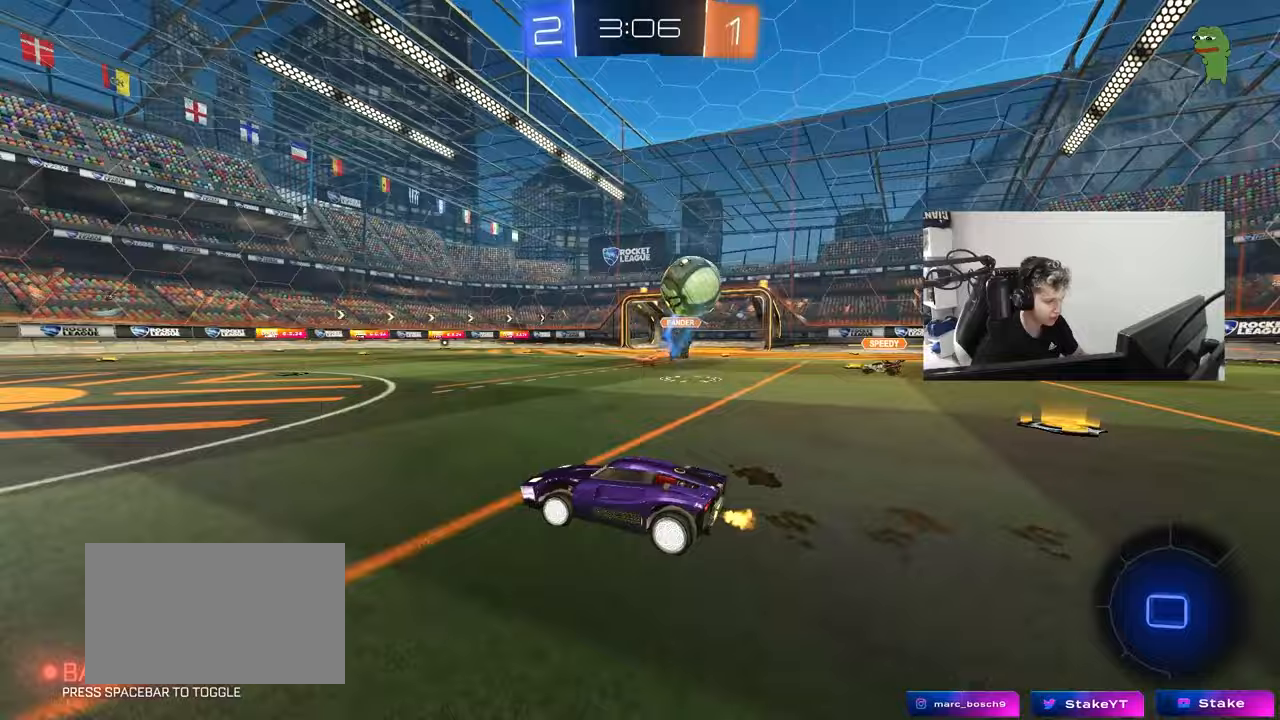
{"keys": ["a", "w"], "mouse": [], "mouse_move": "up", "events": [[117, "space", "down"], [250, "space", "up"]]}
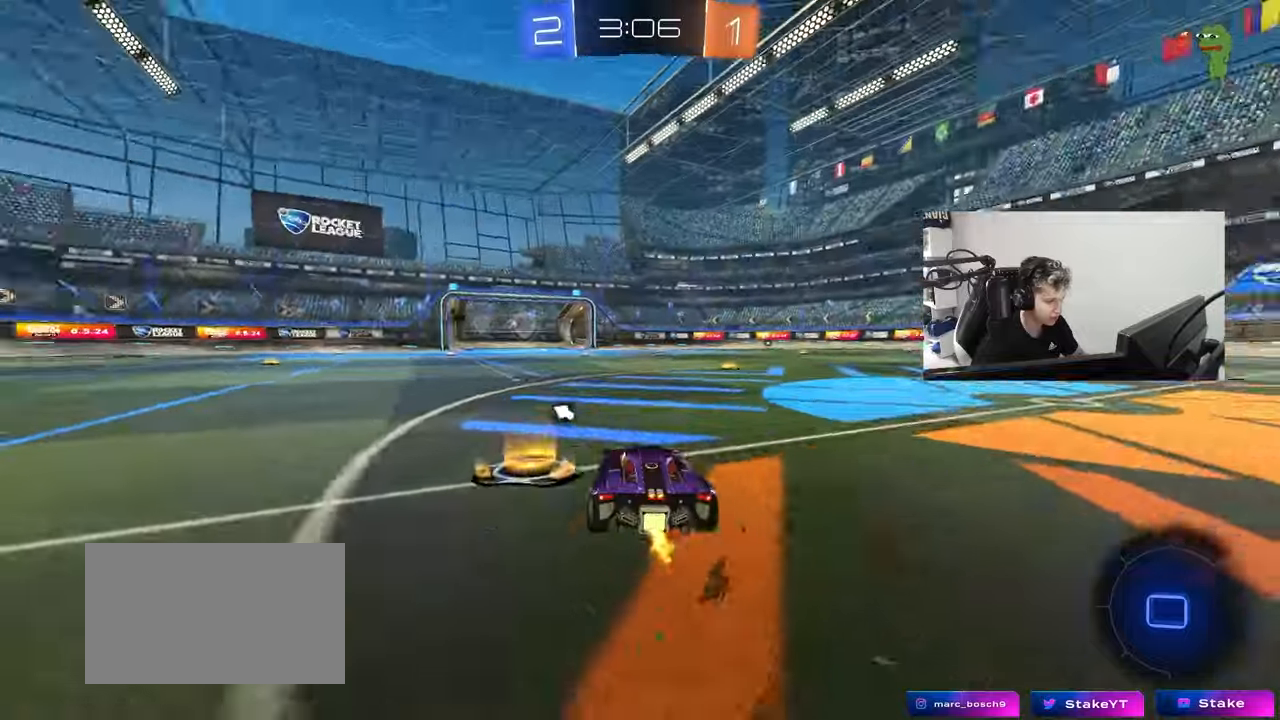
{"keys": ["a", "s", "shift", "space"], "mouse": ["left", "right"], "mouse_move": "down-left", "events": [[217, "mouse_left", "down"], [267, "a", "up"], [317, "d", "down"], [317, "mouse_right", "down"], [350, "a", "down"], [350, "d", "up"], [383, "mouse_right", "up"], [400, "shift", "down"], [450, "mouse_right", "down"], [500, "s", "down"], [500, "space", "down"], [500, "w", "up"]]}
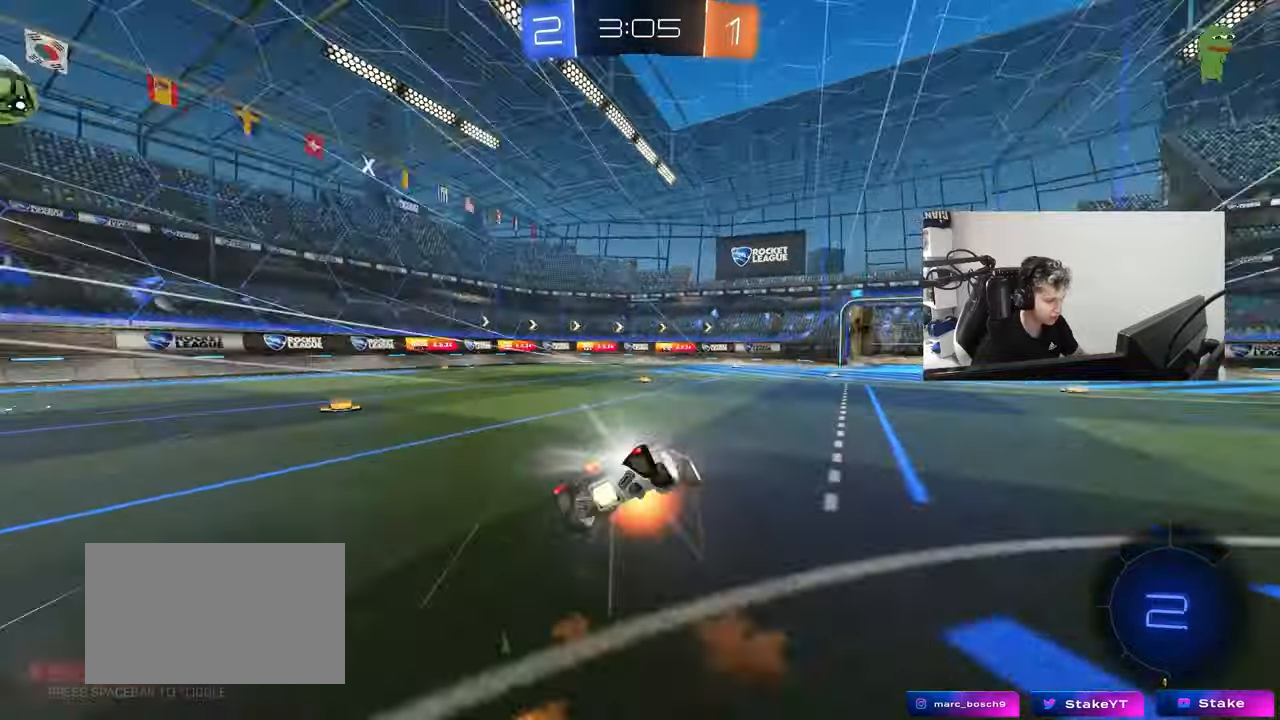
{"keys": ["a", "s", "shift"], "mouse": [], "mouse_move": "still", "events": [[183, "mouse_right", "up"], [183, "space", "up"], [233, "mouse_left", "up"], [367, "s", "up"], [467, "s", "down"]]}
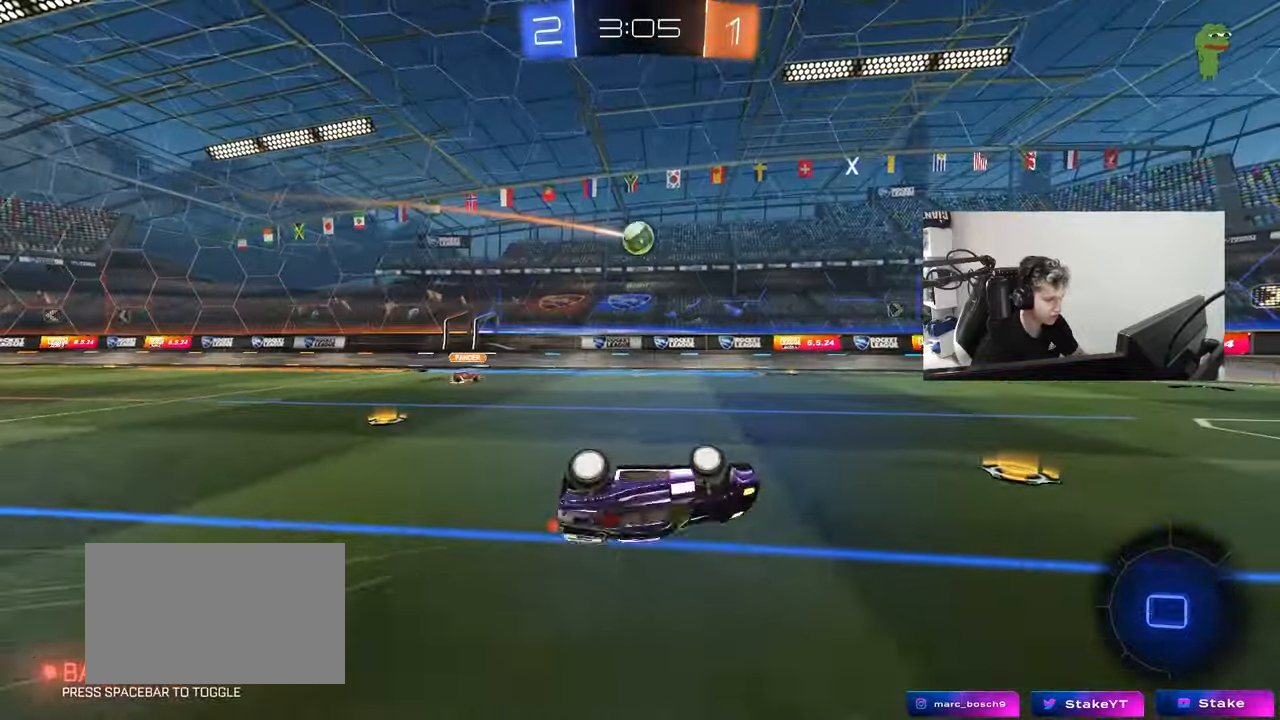
{"keys": ["w"], "mouse": [], "mouse_move": "still", "events": [[200, "shift", "up"], [250, "a", "up"], [250, "s", "up"], [483, "w", "down"]]}
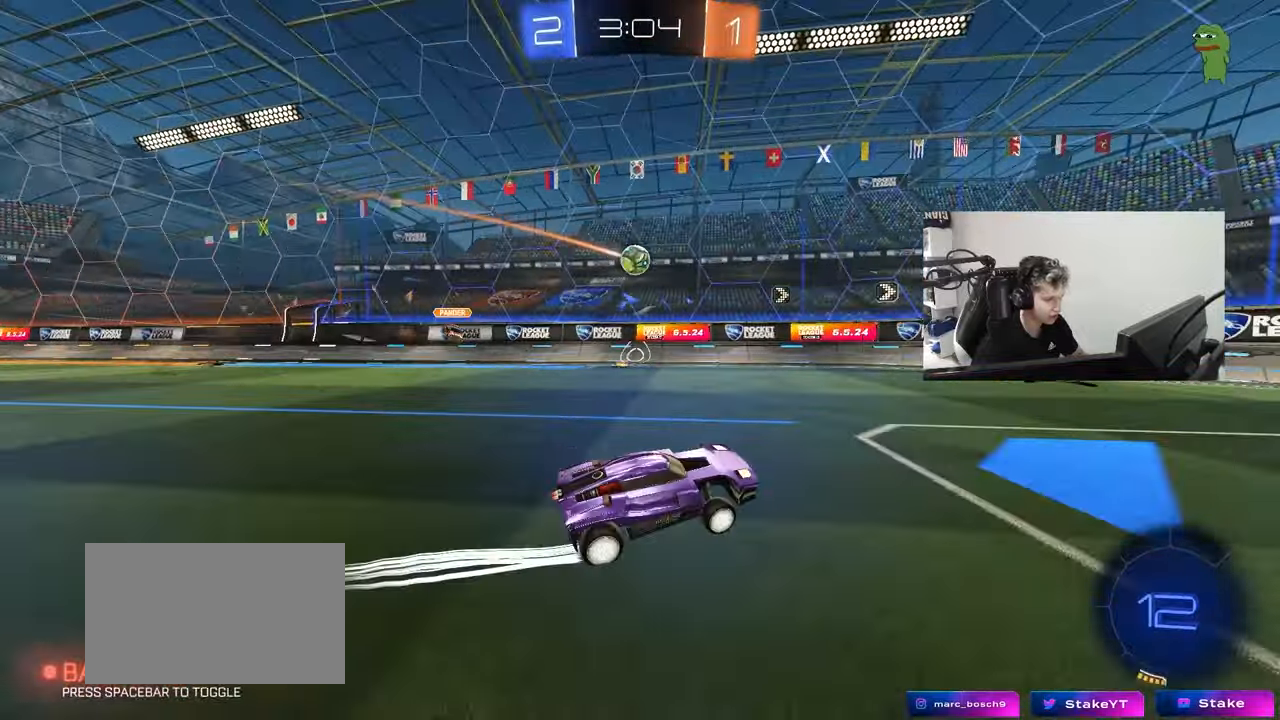
{"keys": ["a", "s"], "mouse": [], "mouse_move": "still", "events": [[33, "a", "down"], [83, "mouse_left", "down"], [167, "mouse_left", "up"], [217, "a", "up"], [367, "w", "up"], [400, "a", "down"], [450, "s", "down"]]}
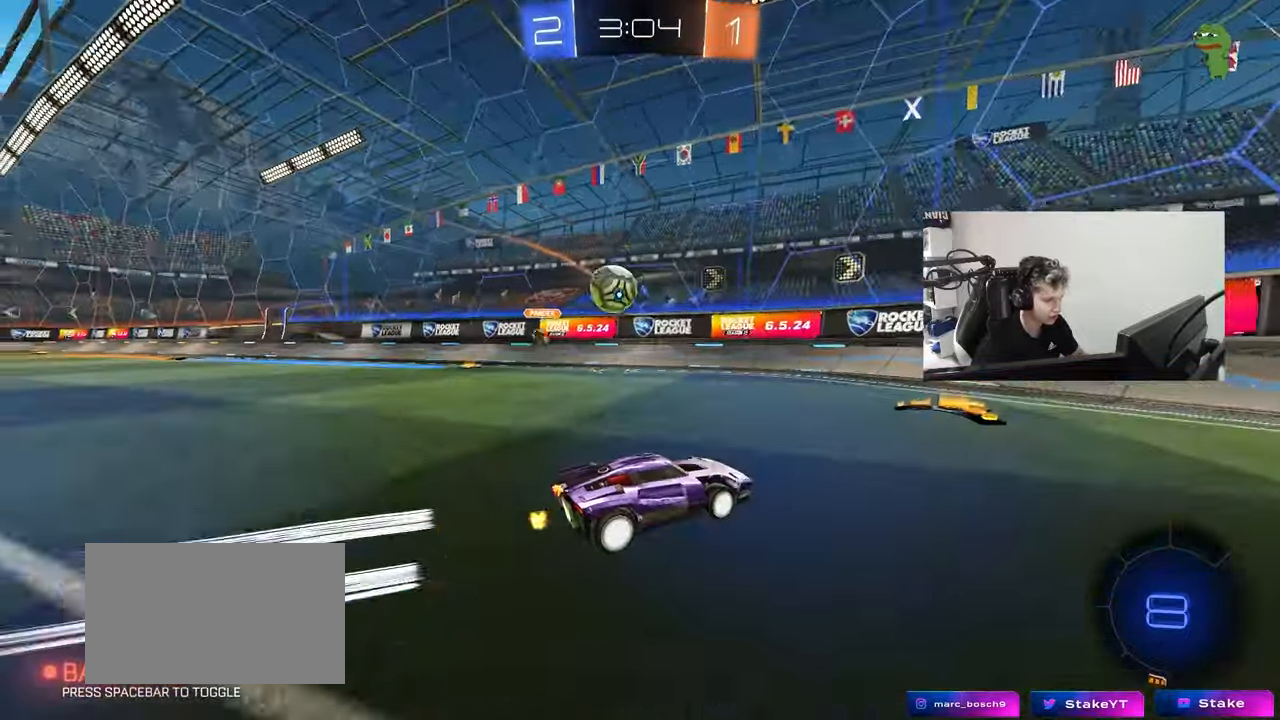
{"keys": ["d", "w"], "mouse": [], "mouse_move": "still", "events": [[50, "a", "up"], [133, "s", "up"], [233, "d", "down"], [233, "mouse_left", "down"], [283, "w", "down"], [367, "shift", "down"], [467, "mouse_left", "up"], [467, "shift", "up"]]}
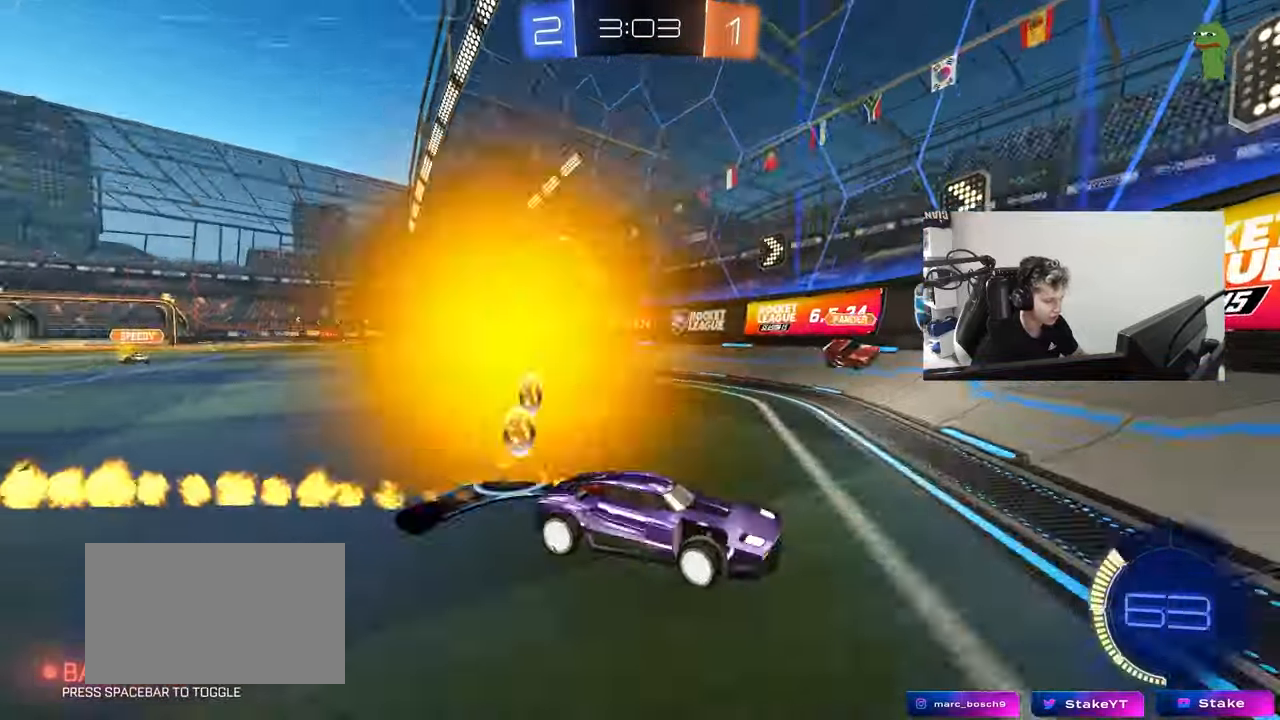
{"keys": ["w"], "mouse": ["left"], "mouse_move": "still", "events": [[250, "mouse_left", "down"], [483, "d", "up"]]}
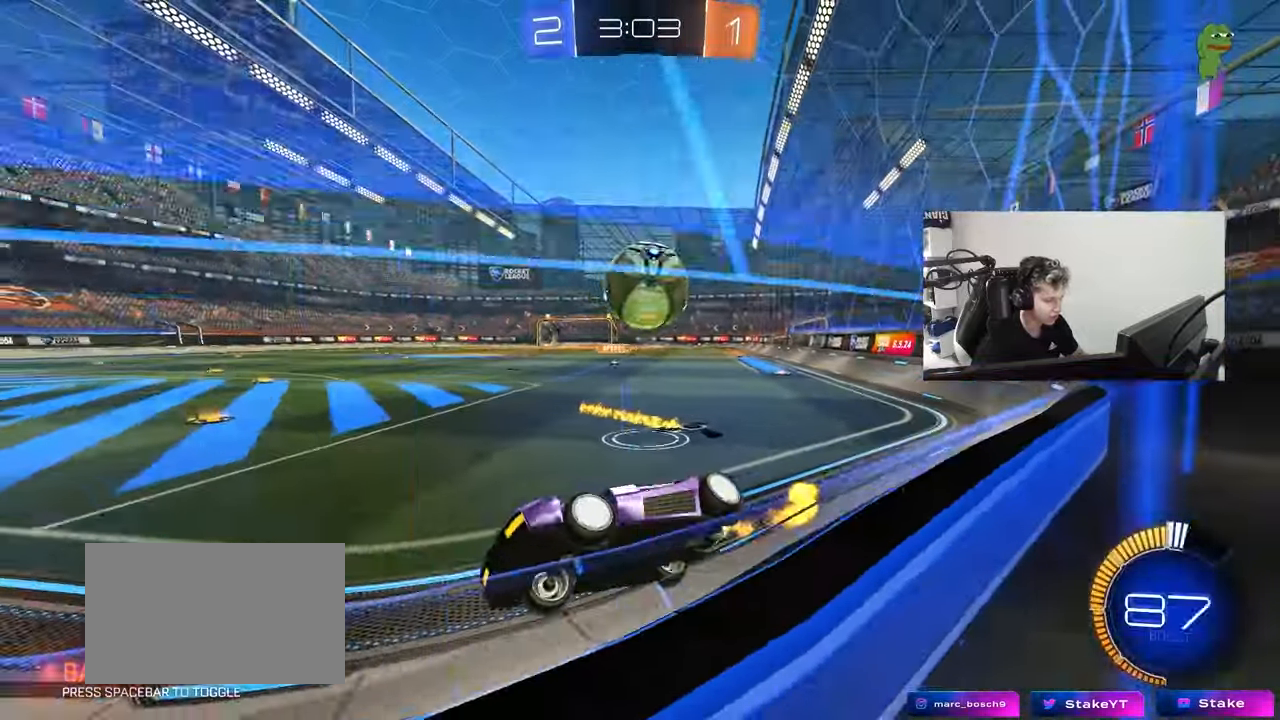
{"keys": ["a", "w"], "mouse": [], "mouse_move": "still", "events": [[117, "mouse_left", "up"], [217, "d", "down"], [217, "mouse_left", "down"], [317, "d", "up"], [500, "a", "down"], [500, "mouse_left", "up"]]}
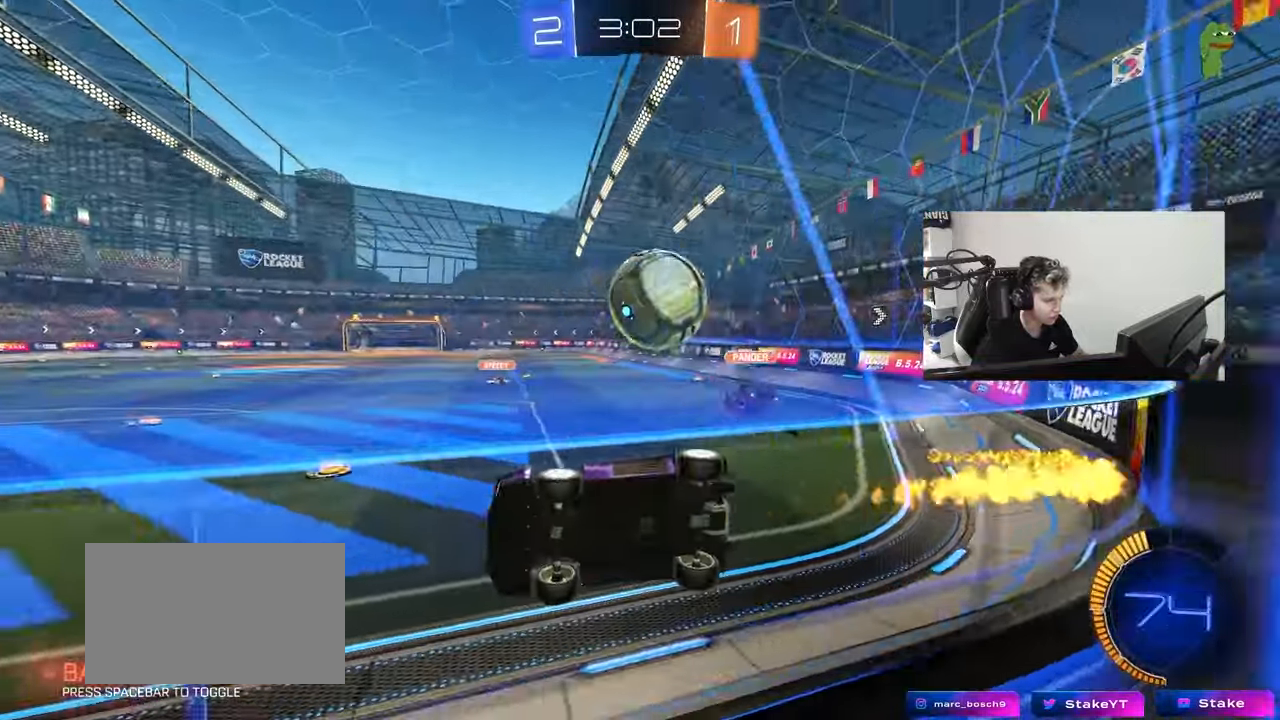
{"keys": ["d"], "mouse": [], "mouse_move": "still", "events": [[183, "a", "up"], [183, "d", "down"], [233, "d", "up"], [233, "w", "up"], [283, "s", "down"], [383, "d", "down"], [417, "s", "up"]]}
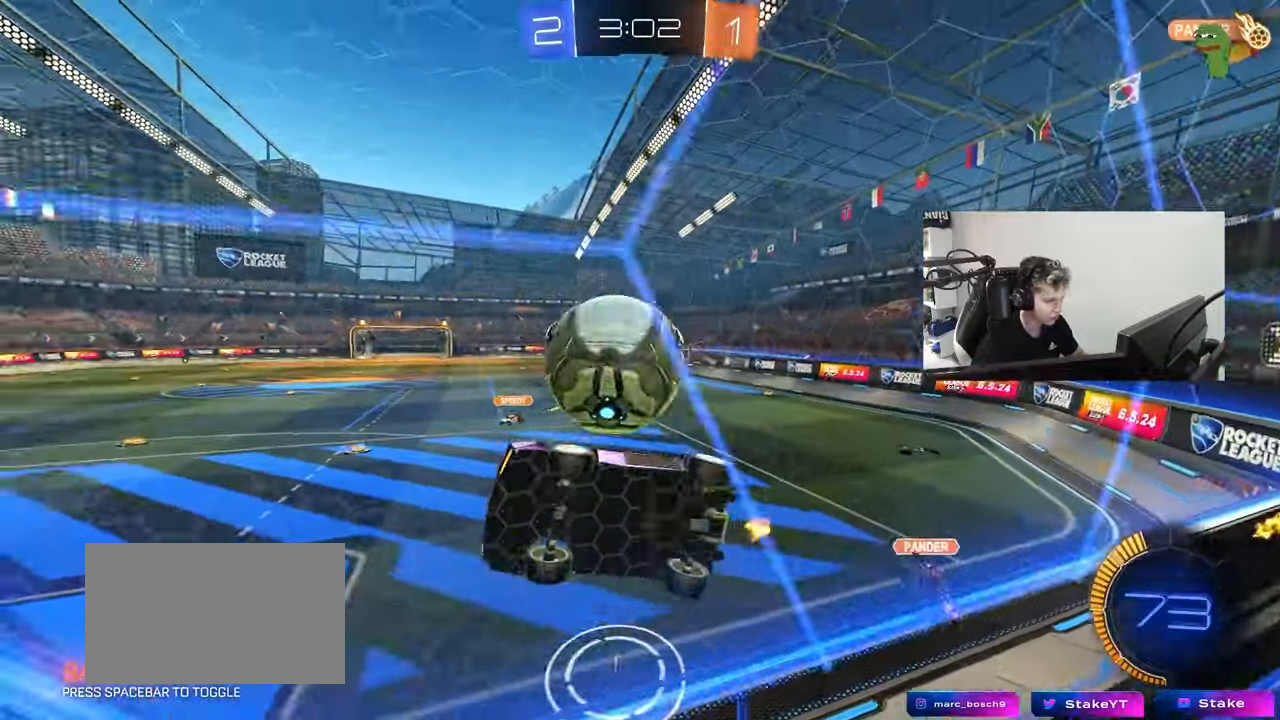
{"keys": ["a", "s", "shift"], "mouse": ["left"], "mouse_move": "still", "events": [[17, "w", "down"], [67, "mouse_left", "down"], [100, "mouse_right", "down"], [150, "d", "up"], [150, "w", "up"], [250, "a", "down"], [250, "s", "down"], [250, "shift", "down"], [350, "mouse_right", "up"]]}
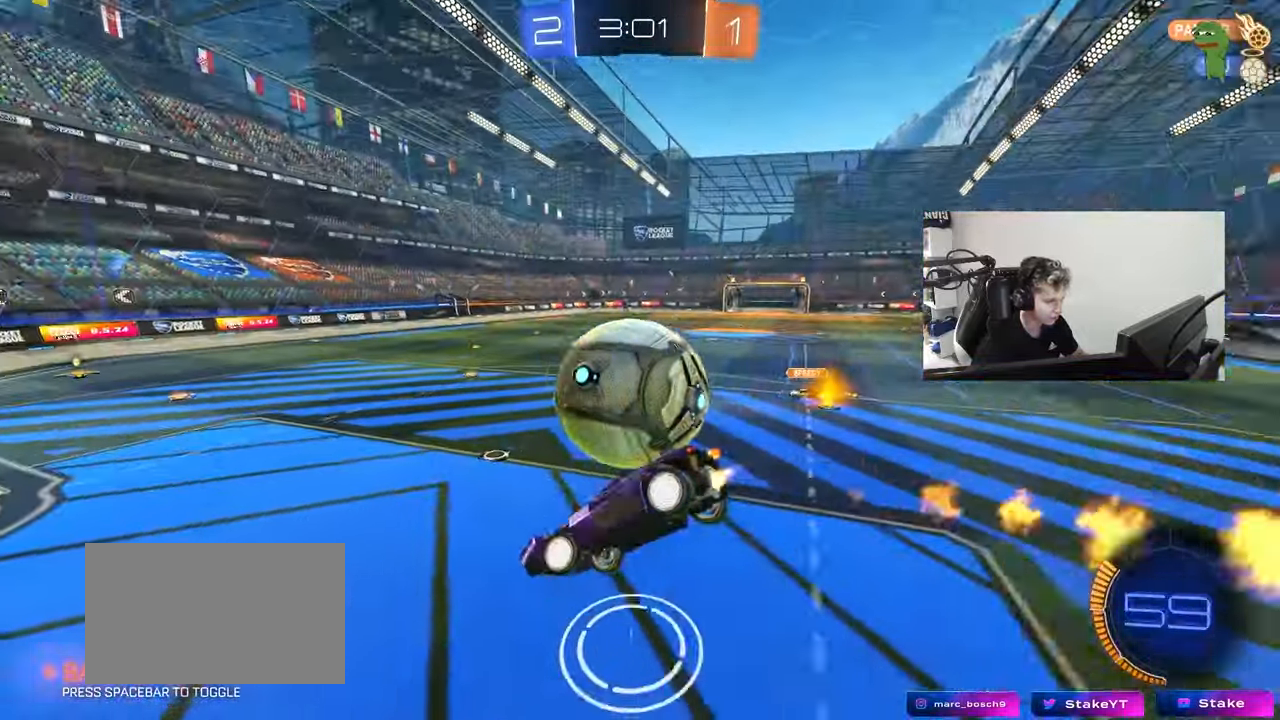
{"keys": ["d", "w"], "mouse": ["right"], "mouse_move": "left", "events": [[33, "shift", "up"], [83, "d", "down"], [117, "a", "up"], [167, "mouse_left", "up"], [217, "s", "up"], [317, "w", "down"], [400, "shift", "down"], [450, "mouse_right", "down"], [500, "shift", "up"]]}
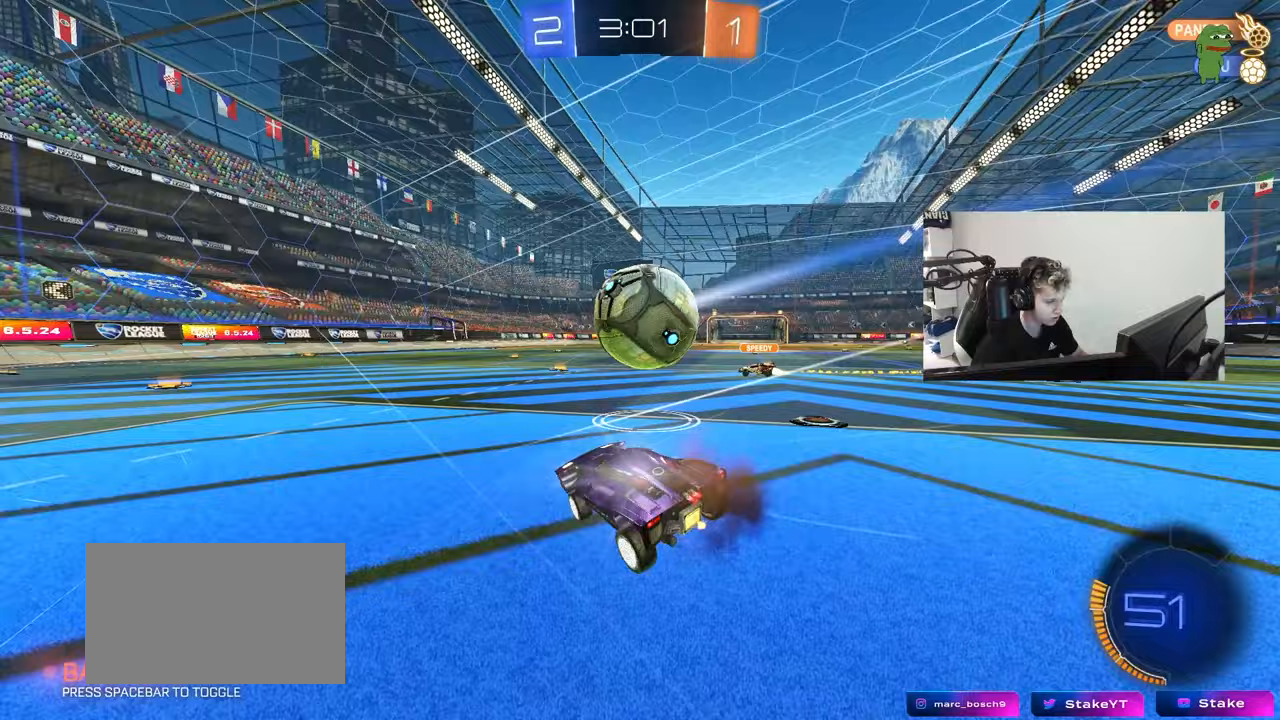
{"keys": ["a", "s", "shift"], "mouse": ["left", "right"], "mouse_move": "down-left", "events": [[50, "d", "up"], [50, "mouse_left", "down"], [100, "a", "down"], [100, "mouse_right", "up"], [183, "w", "up"], [233, "a", "up"], [233, "mouse_right", "down"], [317, "a", "down"], [317, "mouse_right", "up"], [317, "shift", "down"], [317, "w", "down"], [367, "mouse_left", "up"], [417, "mouse_left", "down"], [417, "mouse_right", "down"], [467, "s", "down"], [467, "w", "up"]]}
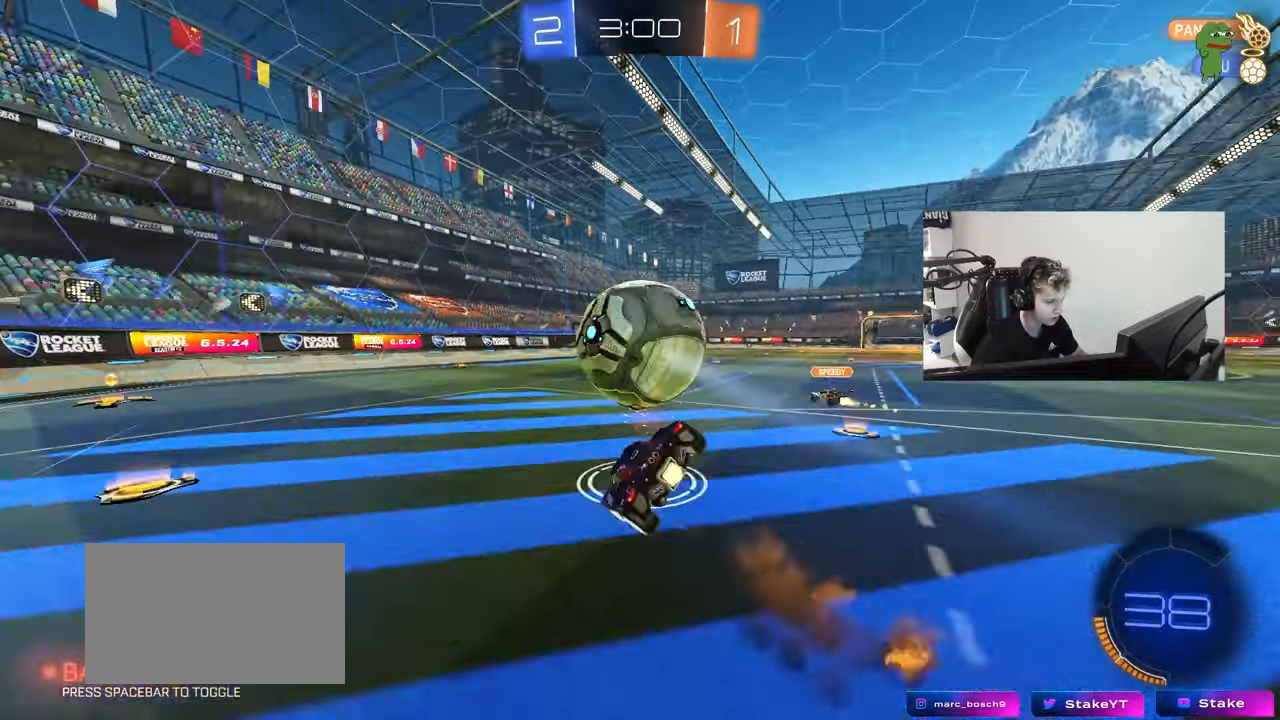
{"keys": ["a", "s", "shift"], "mouse": [], "mouse_move": "still", "events": [[100, "mouse_right", "up"], [200, "mouse_left", "up"], [250, "s", "up"], [300, "mouse_left", "down"], [383, "s", "down"], [483, "mouse_left", "up"]]}
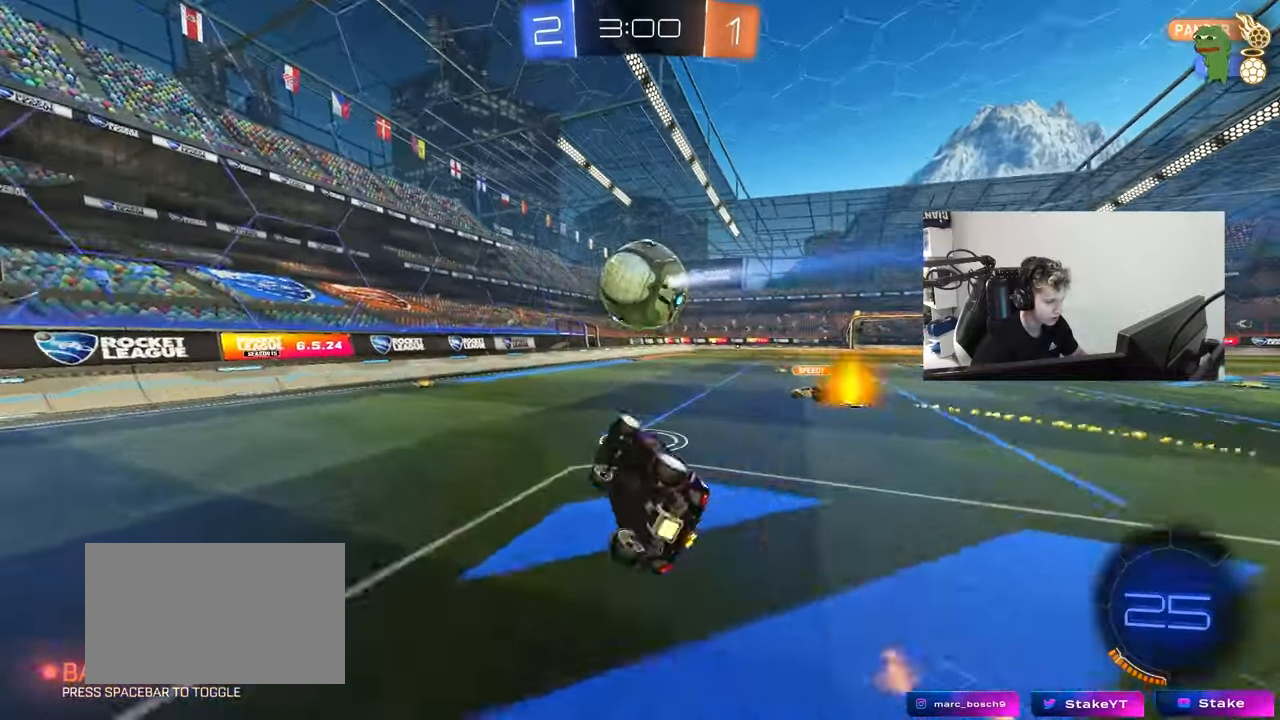
{"keys": ["w"], "mouse": [], "mouse_move": "still", "events": [[117, "s", "up"], [117, "shift", "up"], [217, "a", "up"], [350, "w", "down"]]}
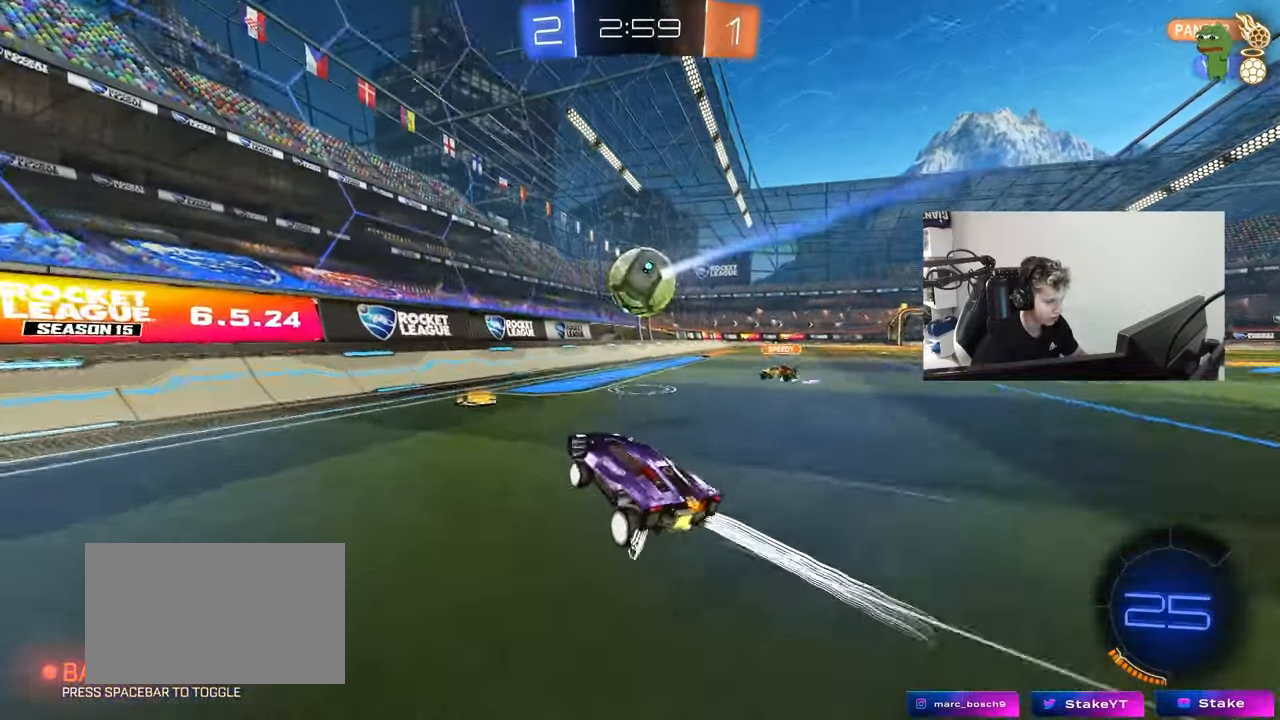
{"keys": ["a", "w"], "mouse": [], "mouse_move": "still", "events": [[83, "d", "down"], [133, "shift", "down"], [233, "shift", "up"], [283, "d", "up"], [333, "a", "down"]]}
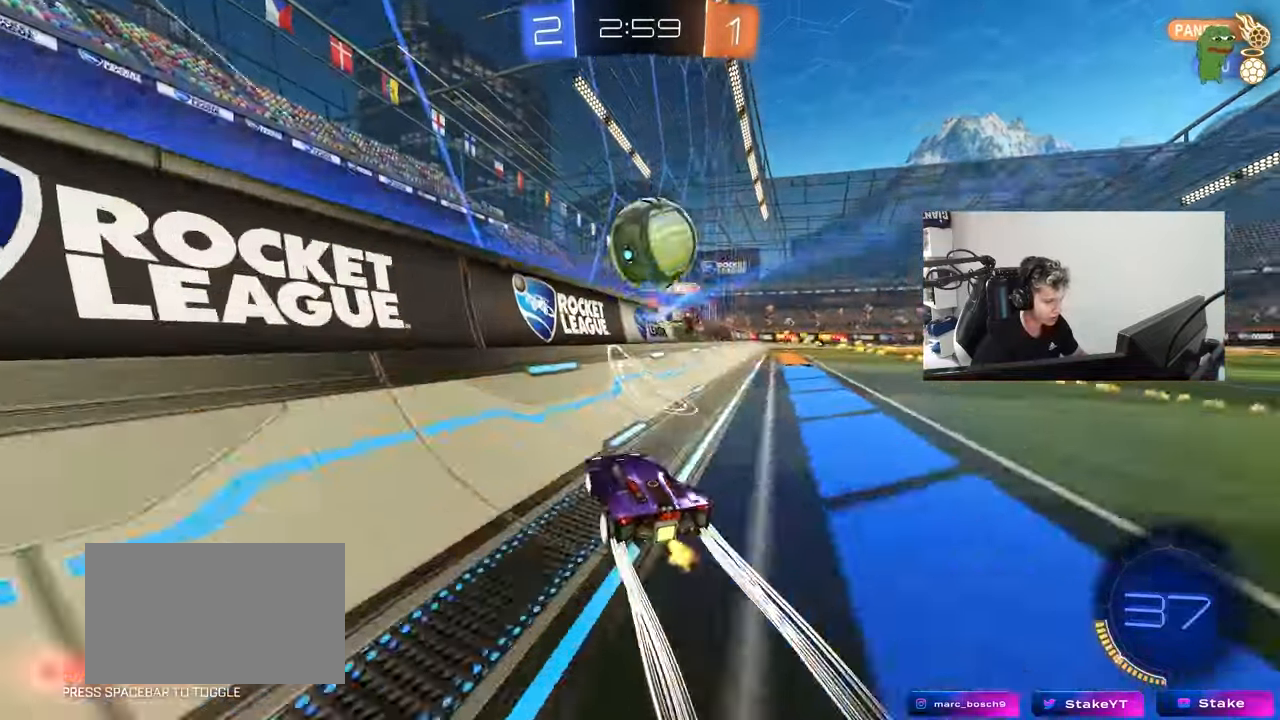
{"keys": ["d", "w"], "mouse": ["left"], "mouse_move": "still", "events": [[67, "a", "up"], [100, "d", "down"], [250, "shift", "down"], [300, "mouse_left", "down"], [333, "shift", "up"]]}
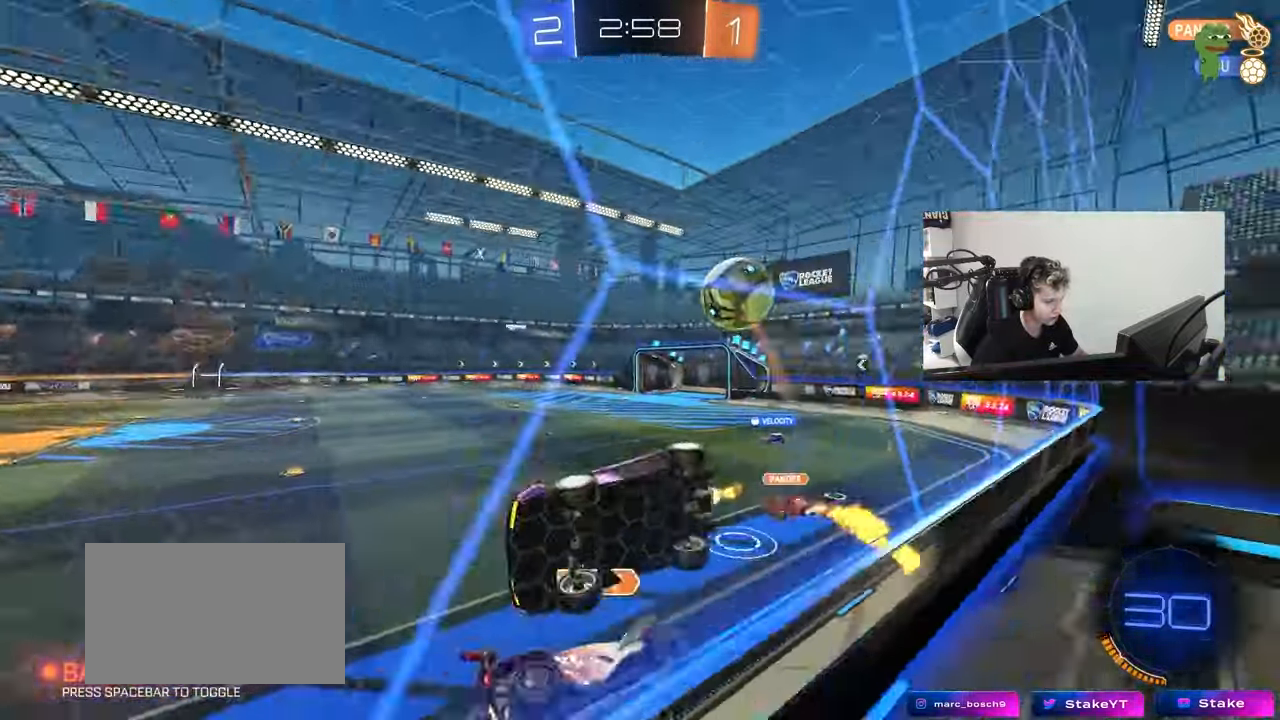
{"keys": ["a", "w"], "mouse": [], "mouse_move": "still", "events": [[117, "mouse_left", "up"], [217, "d", "up"], [400, "d", "down"], [500, "a", "down"], [500, "d", "up"]]}
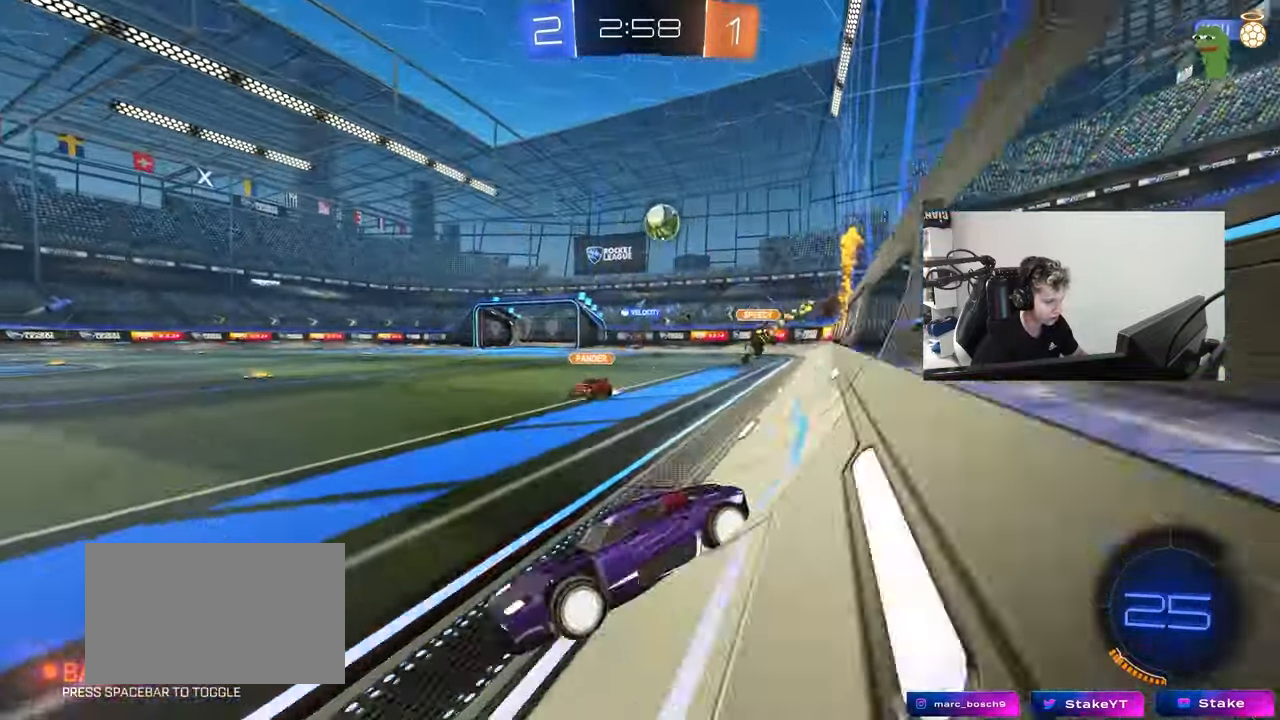
{"keys": ["a", "w"], "mouse": ["left"], "mouse_move": "still", "events": [[183, "a", "up"], [233, "mouse_left", "down"], [333, "a", "down"]]}
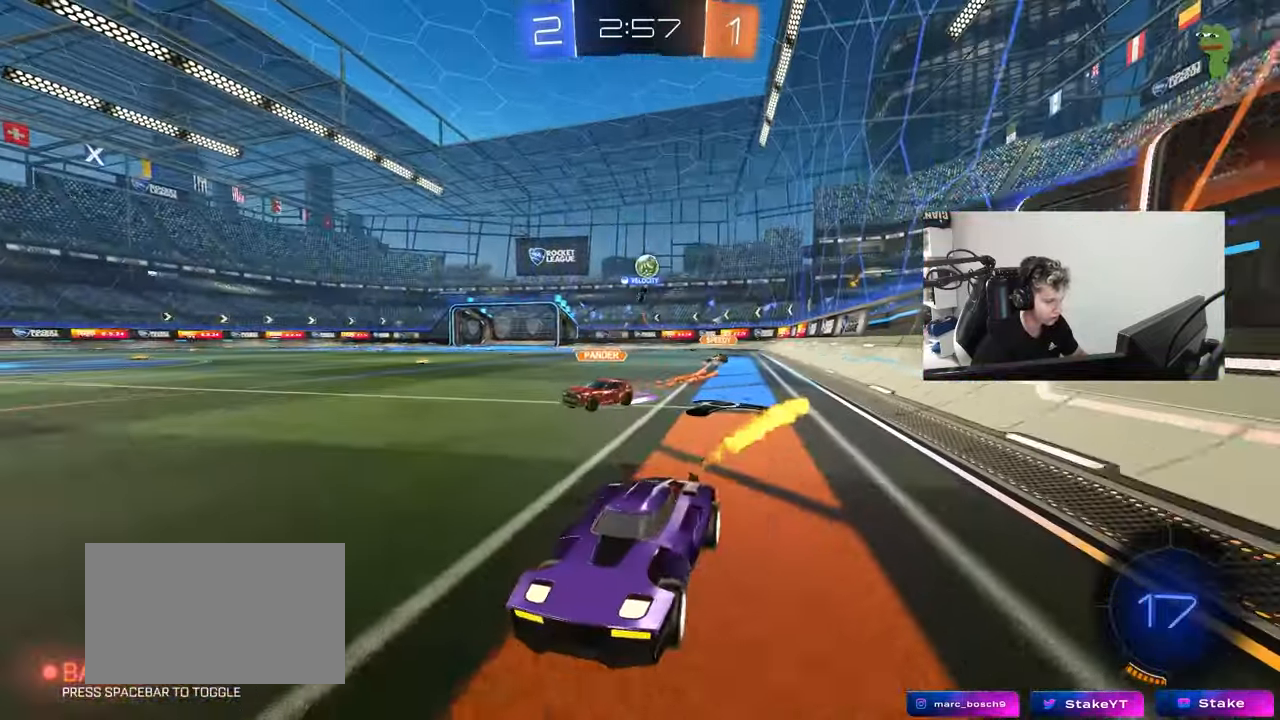
{"keys": ["d", "w"], "mouse": [], "mouse_move": "still", "events": [[67, "a", "up"], [250, "space", "down"], [300, "mouse_left", "up"], [383, "d", "down"], [433, "space", "up"]]}
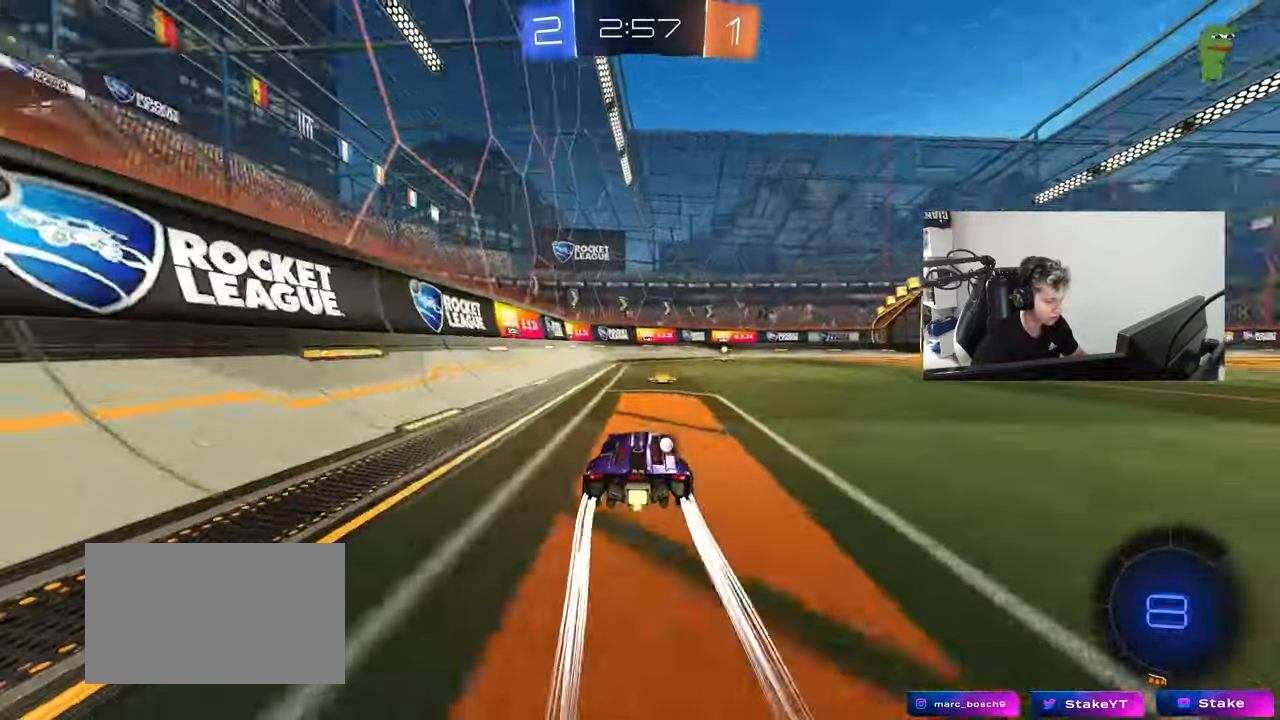
{"keys": ["w"], "mouse": [], "mouse_move": "still", "events": [[33, "d", "up"], [267, "mouse_left", "down"], [317, "space", "down"], [450, "mouse_left", "up"], [500, "space", "up"]]}
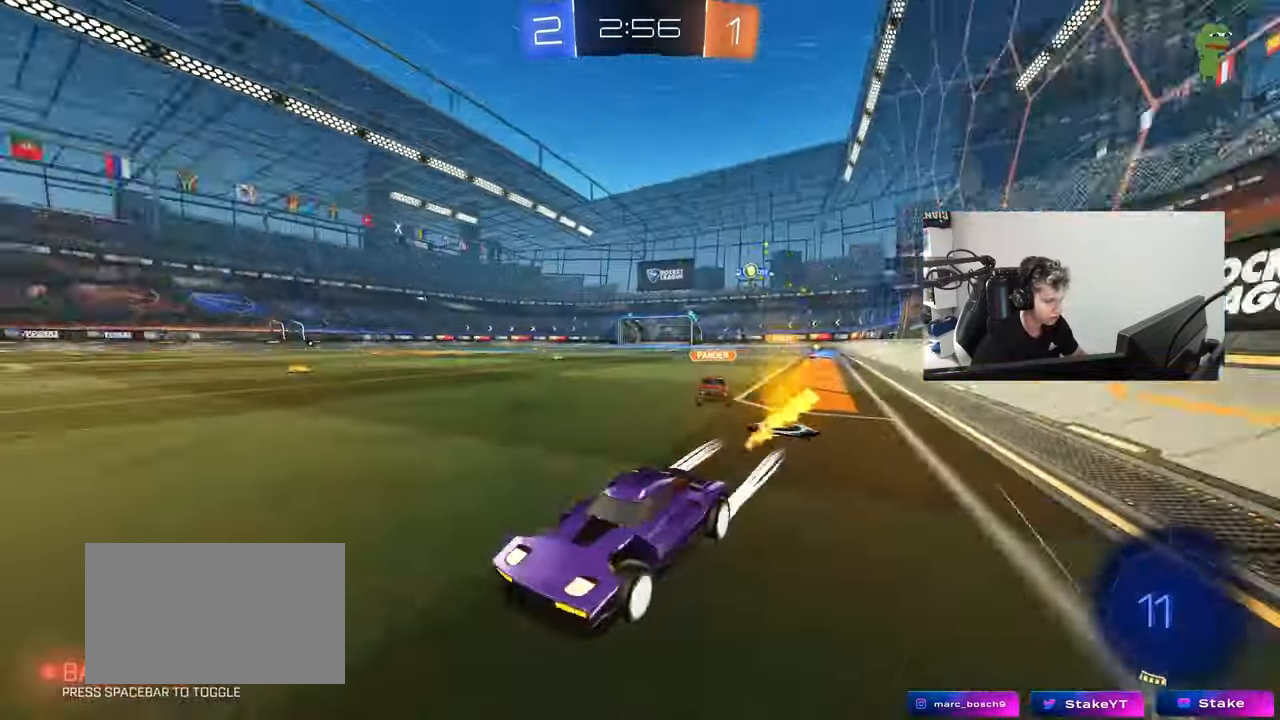
{"keys": ["d", "w"], "mouse": [], "mouse_move": "still", "events": [[183, "d", "down"], [183, "mouse_left", "down"], [283, "shift", "down"], [417, "shift", "up"], [467, "mouse_left", "up"]]}
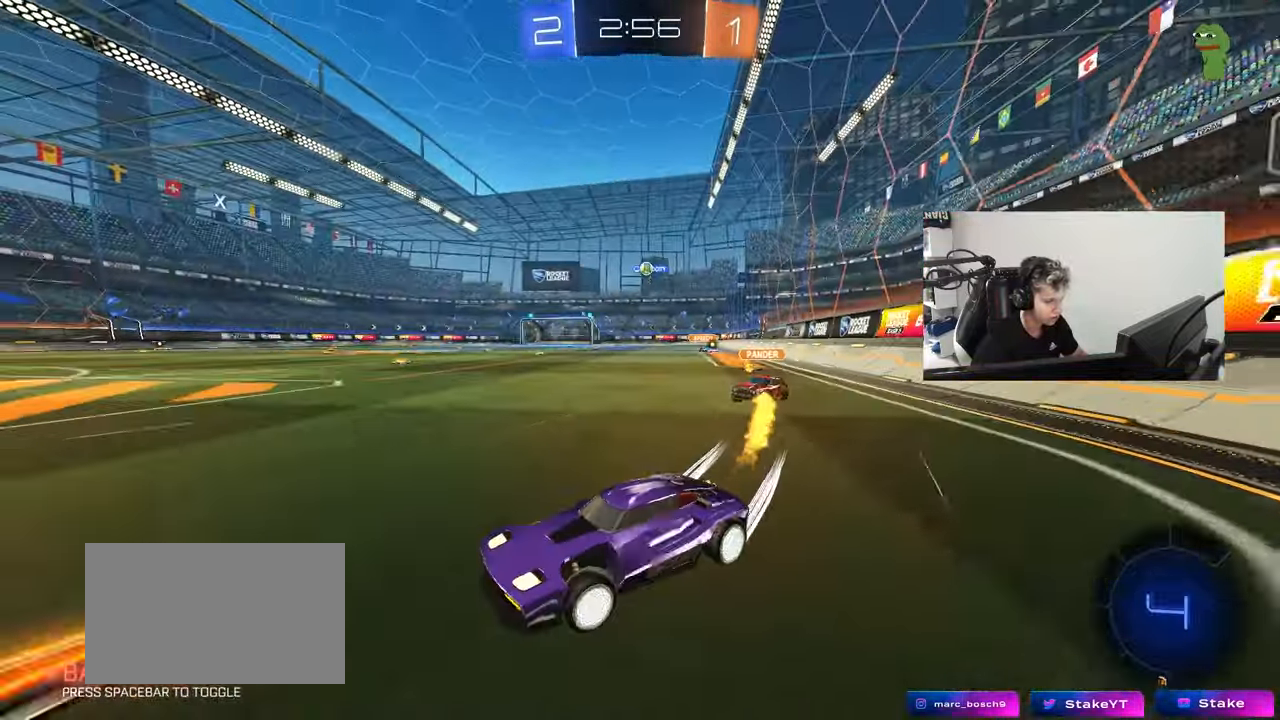
{"keys": ["d", "w"], "mouse": [], "mouse_move": "still", "events": [[250, "mouse_left", "down"], [300, "d", "up"], [483, "d", "down"], [483, "mouse_left", "up"]]}